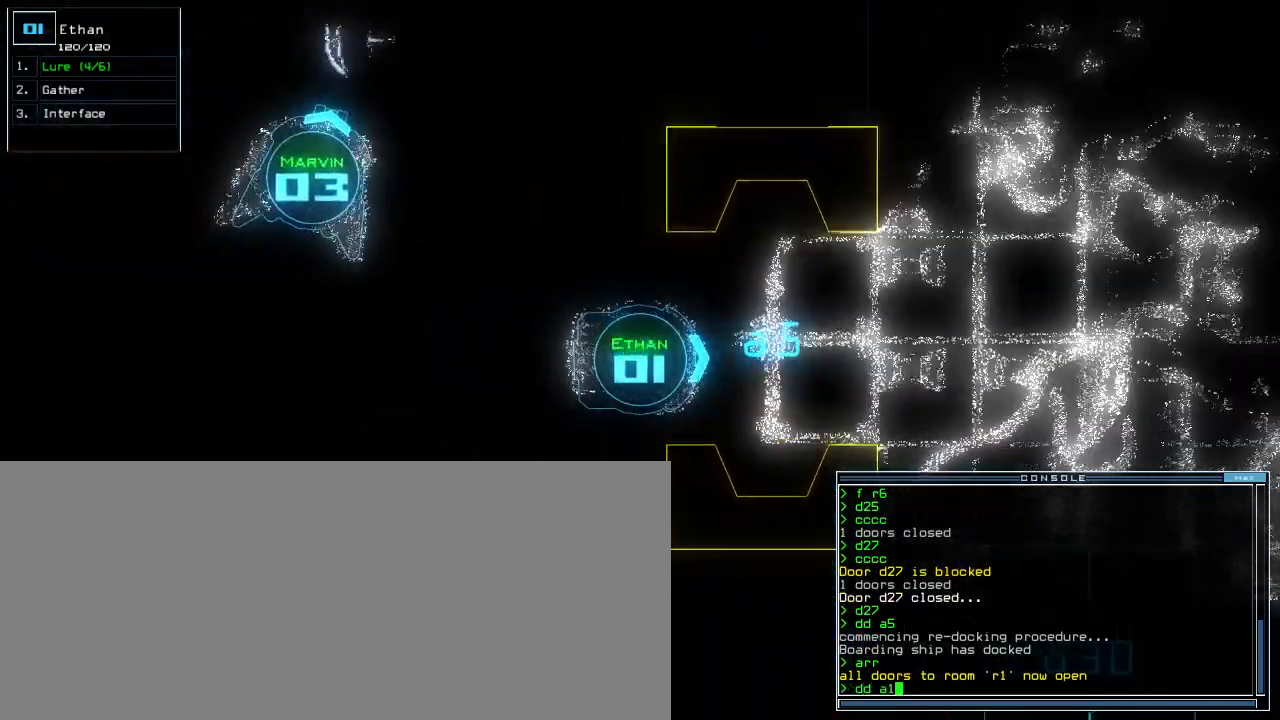
Gameplay with keyboard; each line is a JSON object with the keys held at the frame after it. "events" lists presses ("down") and releases ("up") of ".", "0", "1", "2", "3", "4", "5", "6", "7", "8", "9", "a", "b", "backspace", "c", "caps_lock", "comma", "ctrl_l", "ctrl_r", "d", "down", "e", "equals", "escape", "f", "g", "h", "i", "j", "k", "l", "left", "m", "minus", "n", "o", "p", "q", "quote", "r", "return", "right", "s", "semicolon", "shift_l", "shift_r", "space", "t", "tab", "tilde", "u", "up", "v", "w", "x", "y" and "z" between this image and that frame as [ms after this image, input, new state], when the widget could be followed in between. No other keys are recorded. Mouse input is not recorded. Not read: other_keys.
{"keys": ["down"], "events": [[83, "left", "down"], [167, "left", "up"], [233, "left", "down"], [333, "left", "up"]]}
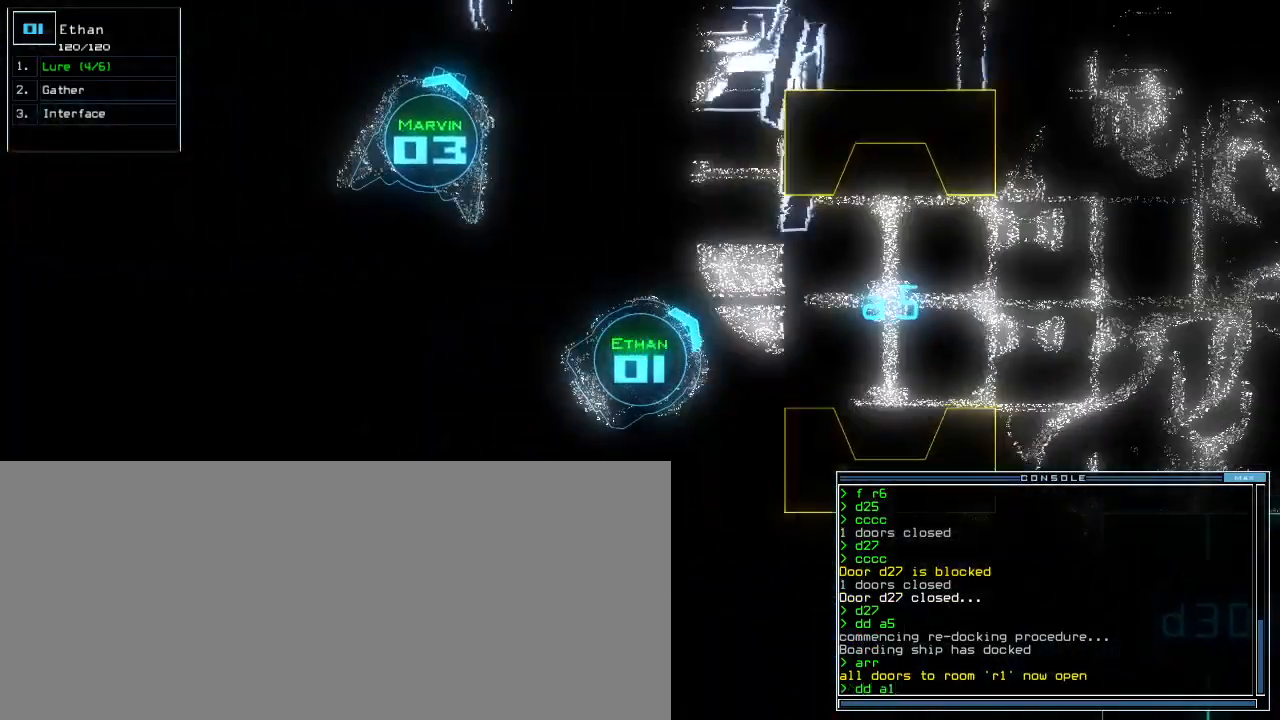
{"keys": [], "events": [[167, "return", "down"], [267, "down", "up"], [267, "return", "up"], [383, "space", "down"], [450, "space", "up"]]}
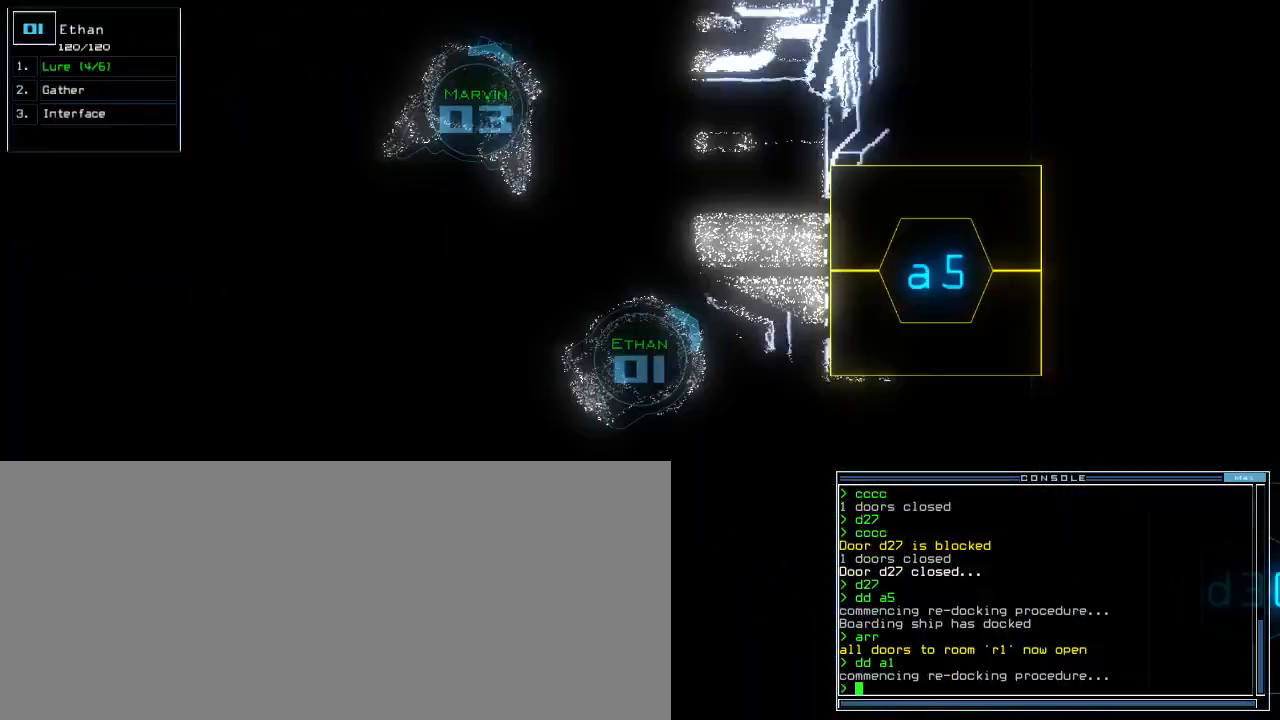
{"keys": [], "events": [[383, "space", "down"], [450, "space", "up"]]}
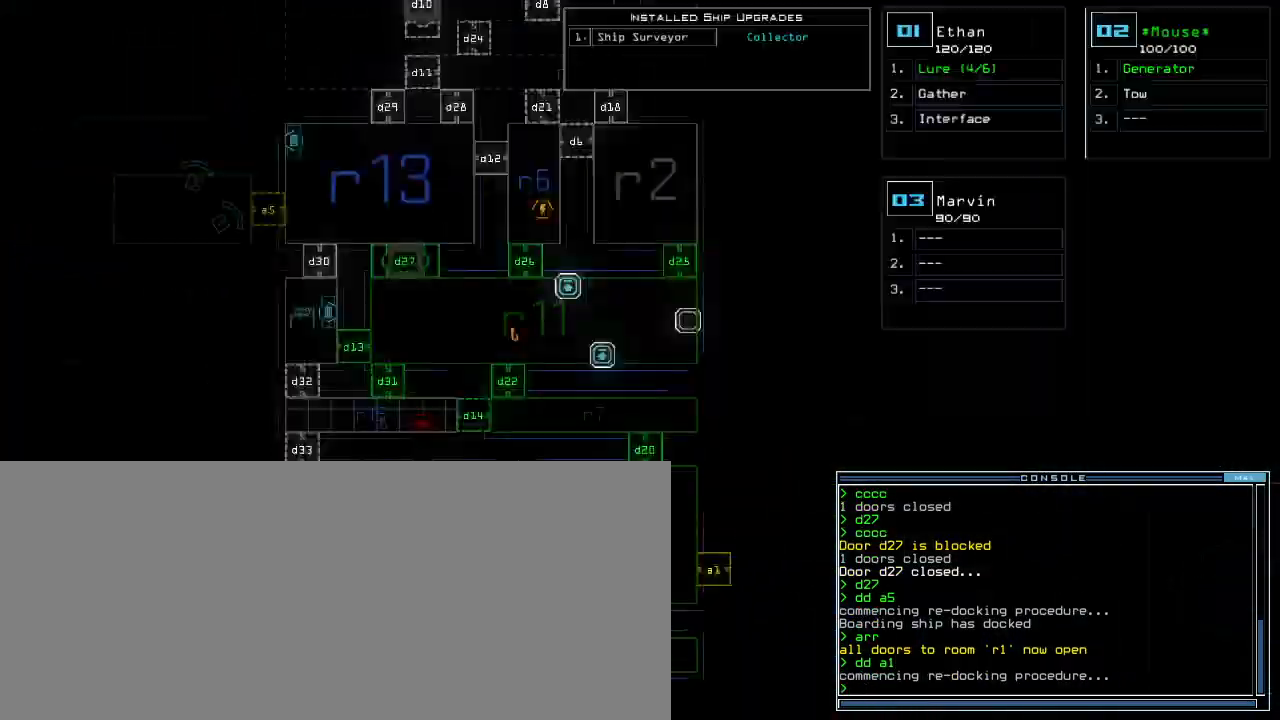
{"keys": ["down"], "events": [[450, "down", "down"]]}
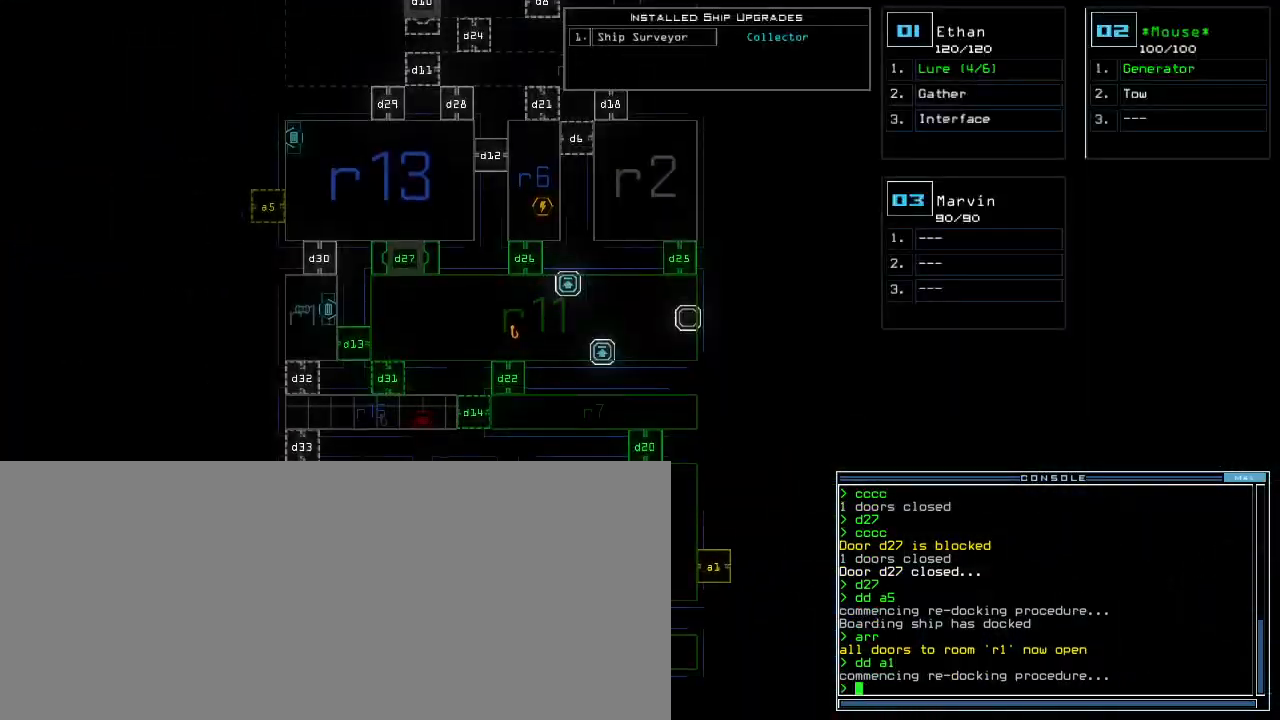
{"keys": [], "events": [[283, "down", "up"]]}
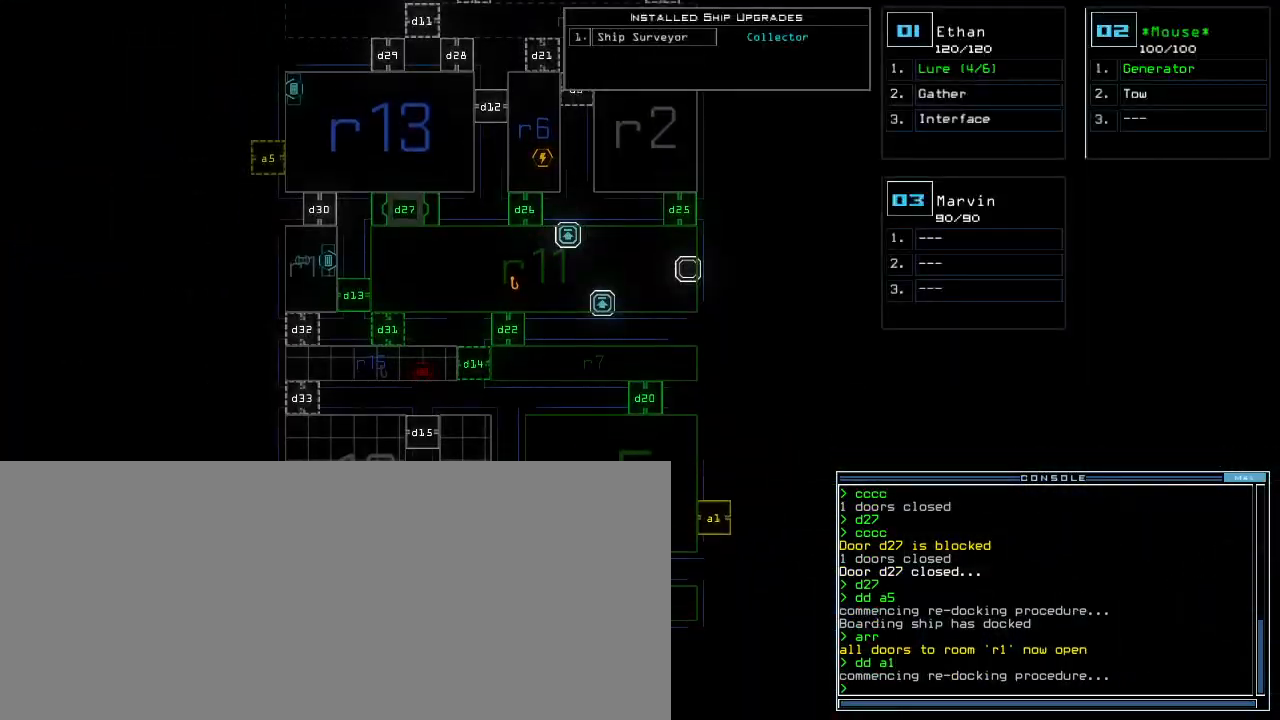
{"keys": ["shift_r", "up"], "events": [[100, "2", "down"], [100, "up", "down"], [183, "2", "up"], [383, "shift_r", "down"]]}
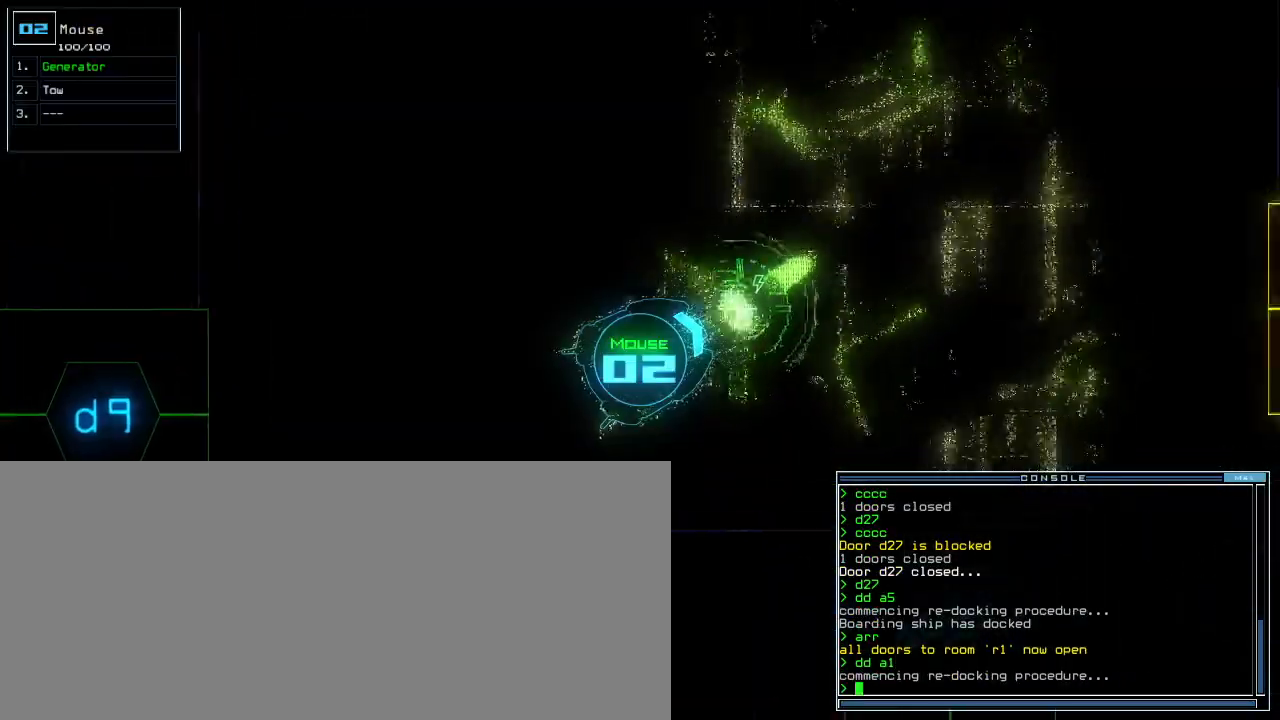
{"keys": ["up"], "events": [[17, "shift_r", "up"], [33, "right", "down"], [117, "right", "up"]]}
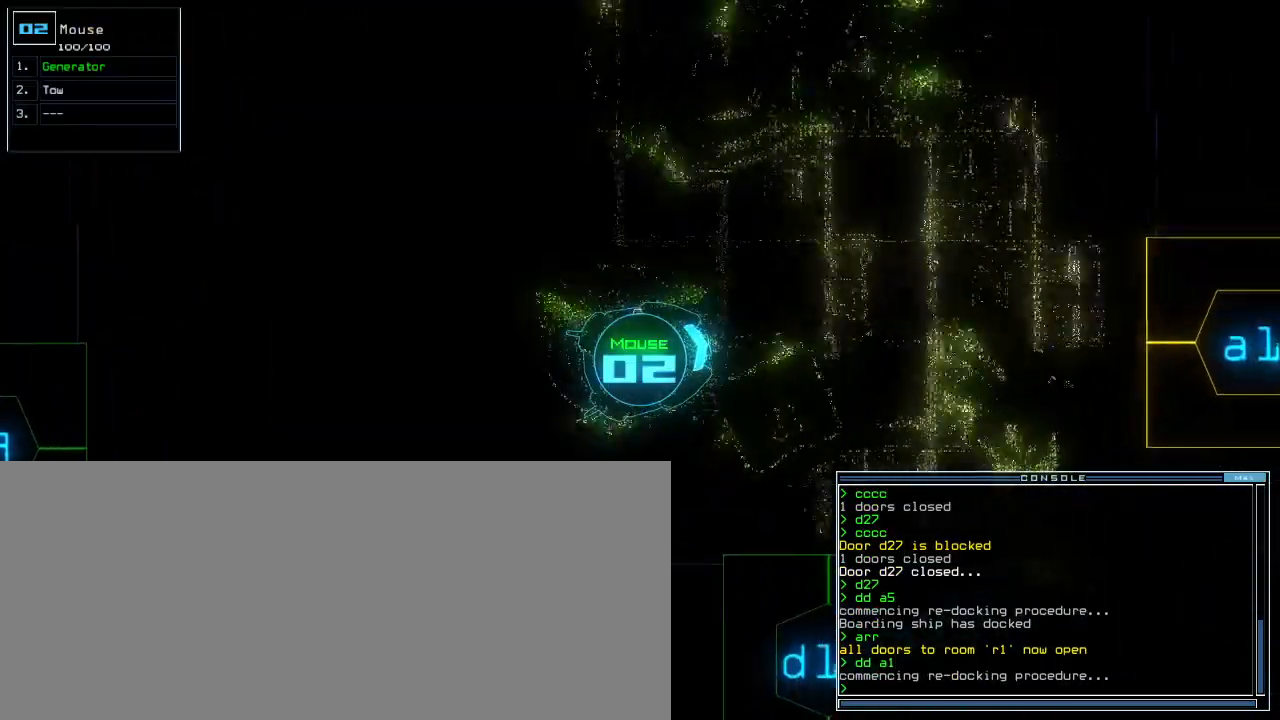
{"keys": ["up"], "events": [[33, "space", "down"], [317, "space", "up"], [400, "right", "down"], [467, "right", "up"]]}
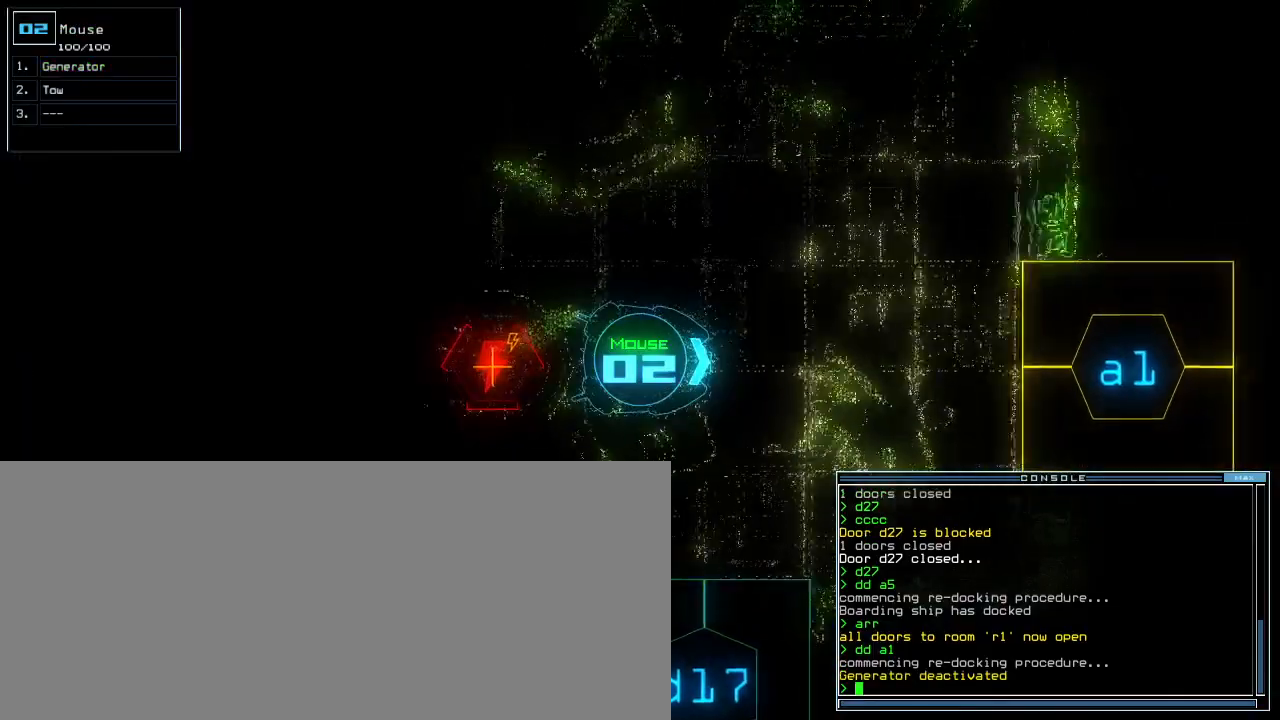
{"keys": ["up"], "events": []}
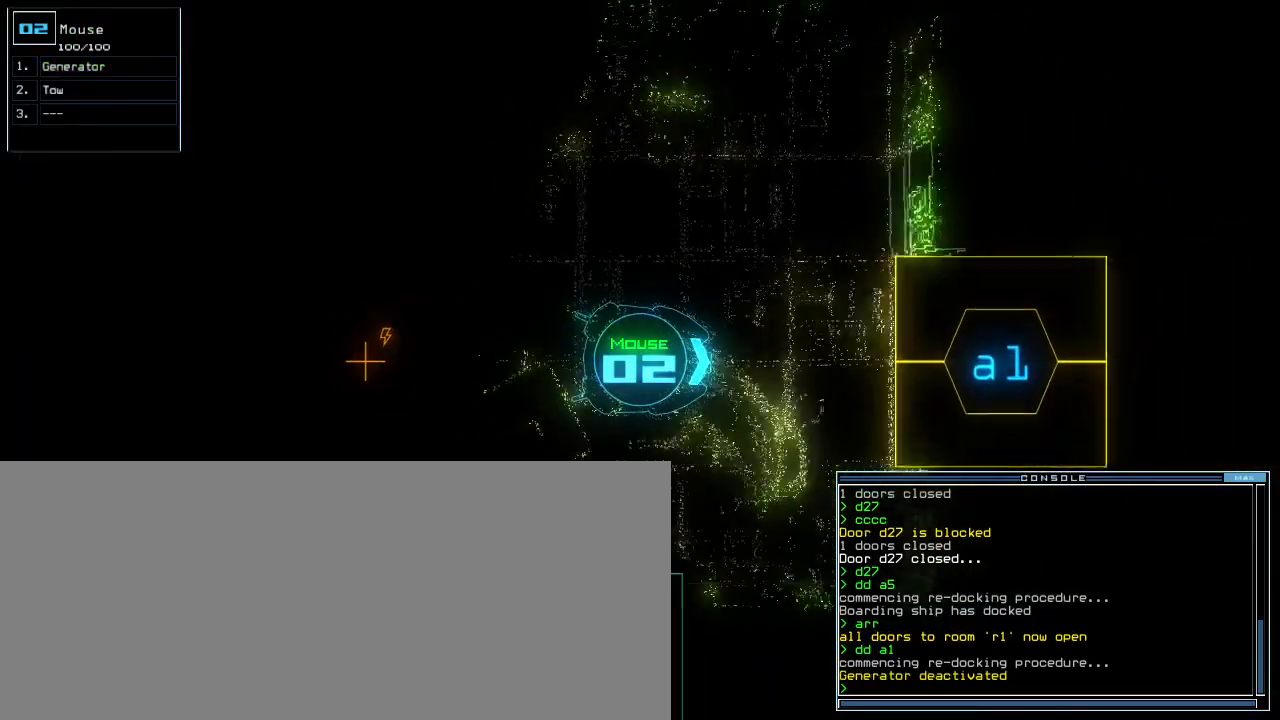
{"keys": ["left", "up"], "events": [[333, "a", "down"], [417, "r", "down"], [467, "a", "up"], [467, "left", "down"], [483, "r", "up"]]}
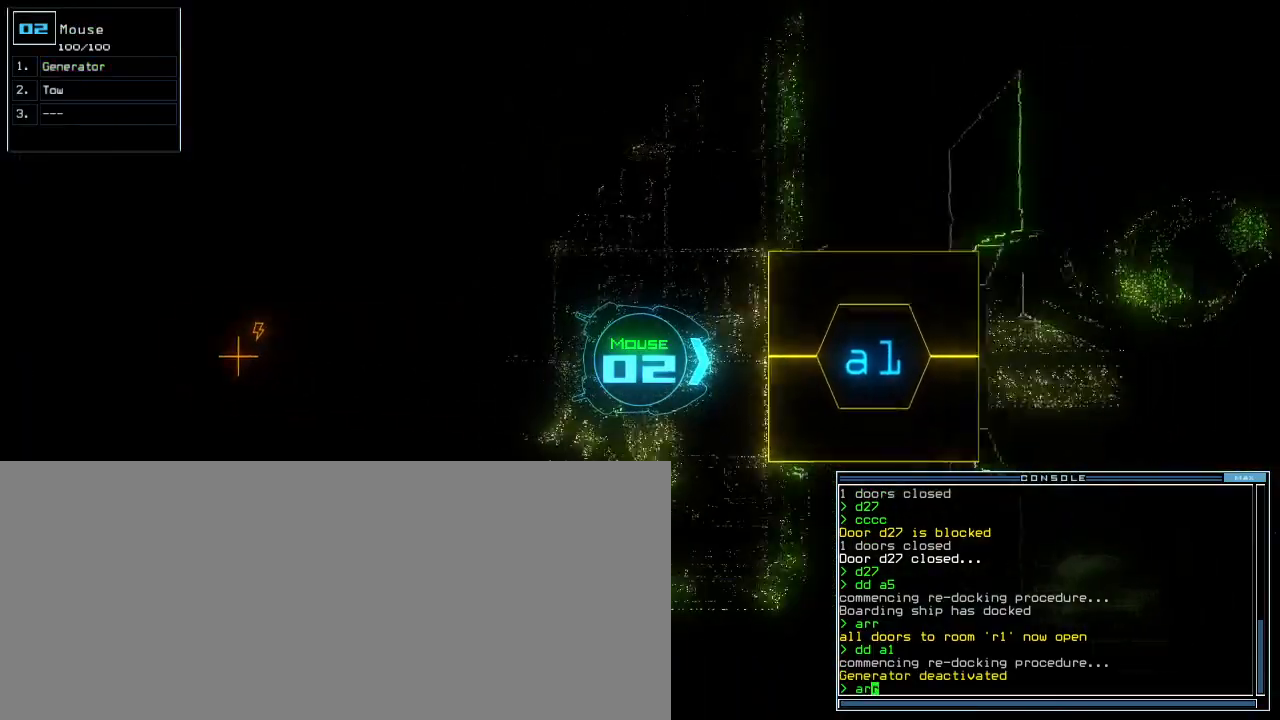
{"keys": [], "events": [[50, "left", "up"], [217, "up", "up"]]}
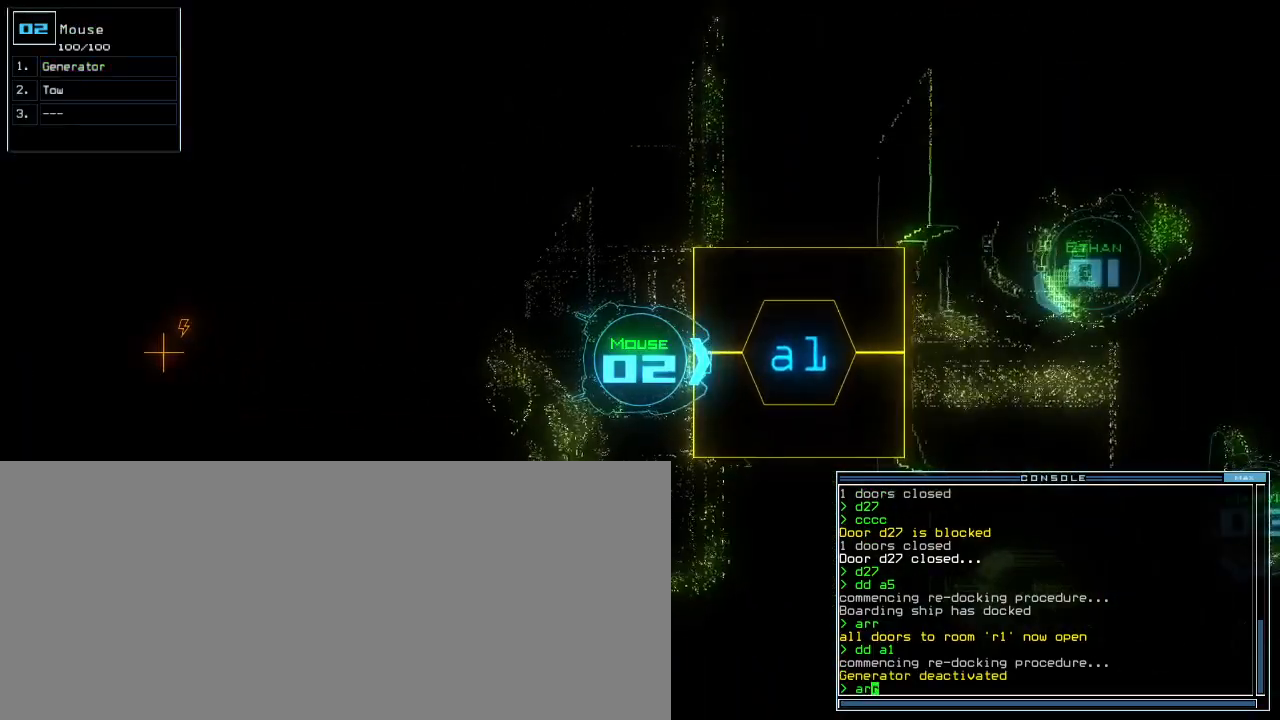
{"keys": [], "events": []}
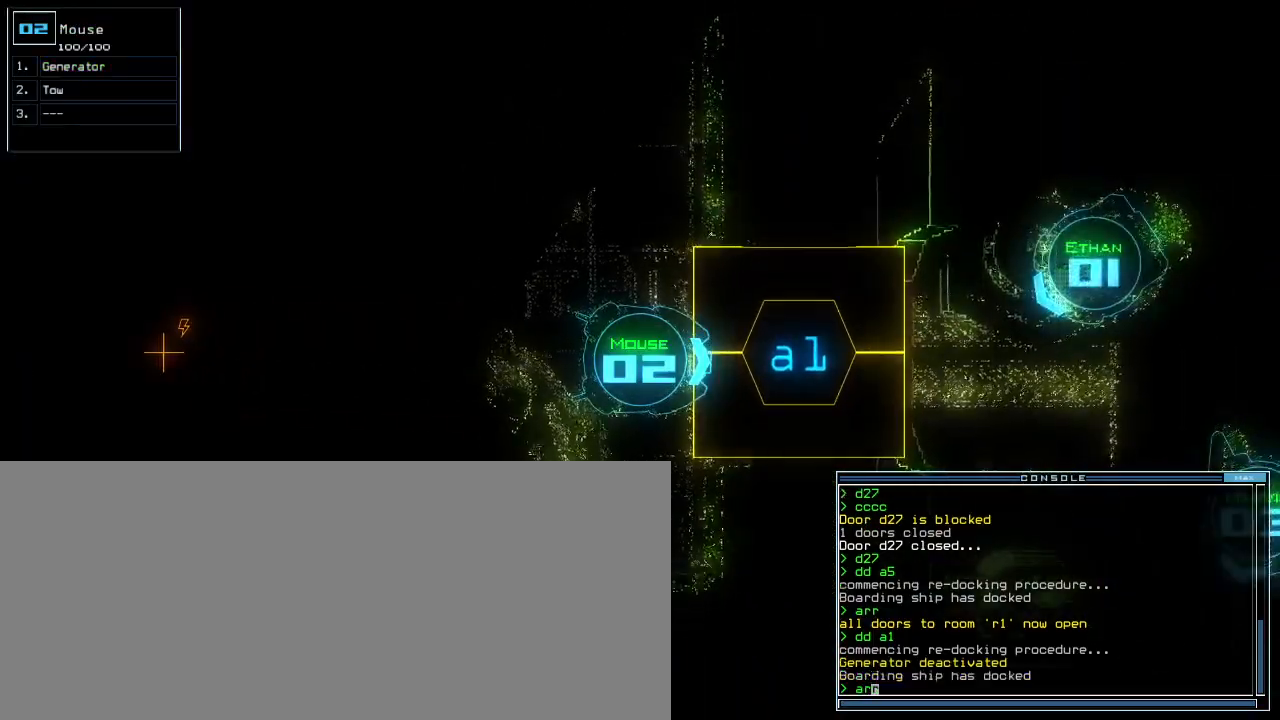
{"keys": ["up"], "events": [[167, "return", "down"], [233, "return", "up"], [367, "up", "down"]]}
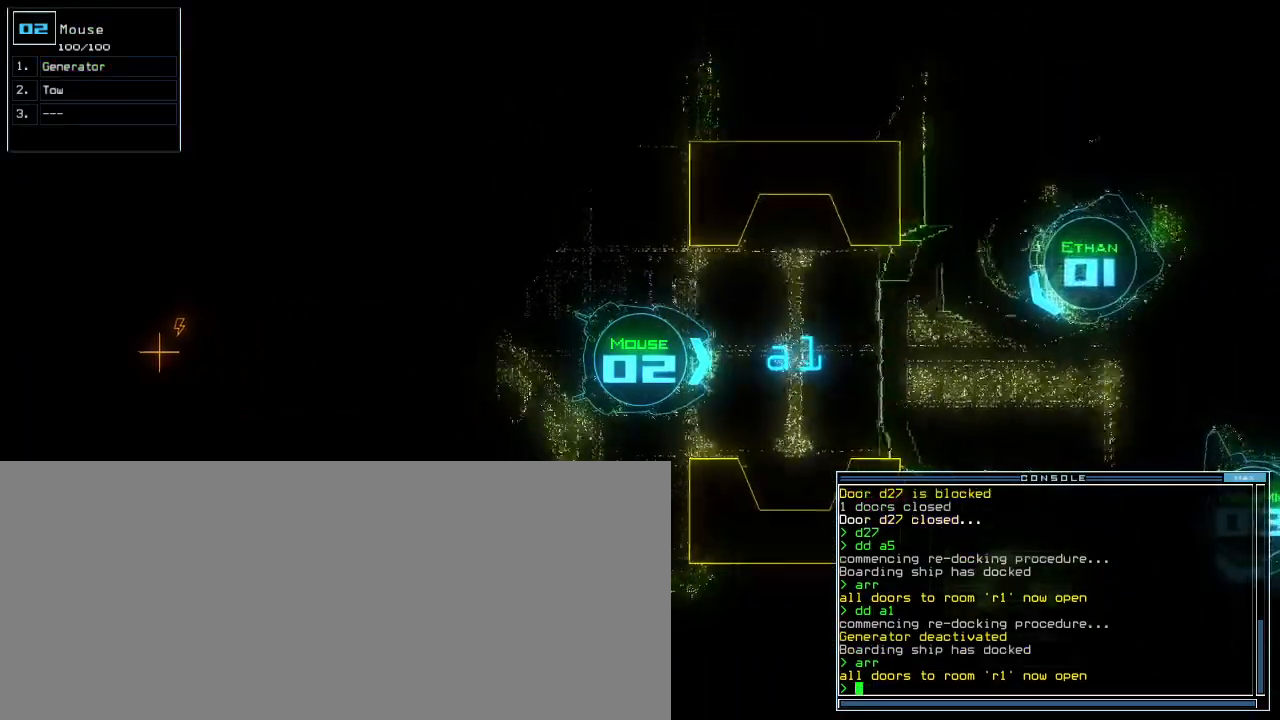
{"keys": ["left", "space", "up"], "events": [[350, "left", "down"], [400, "space", "down"]]}
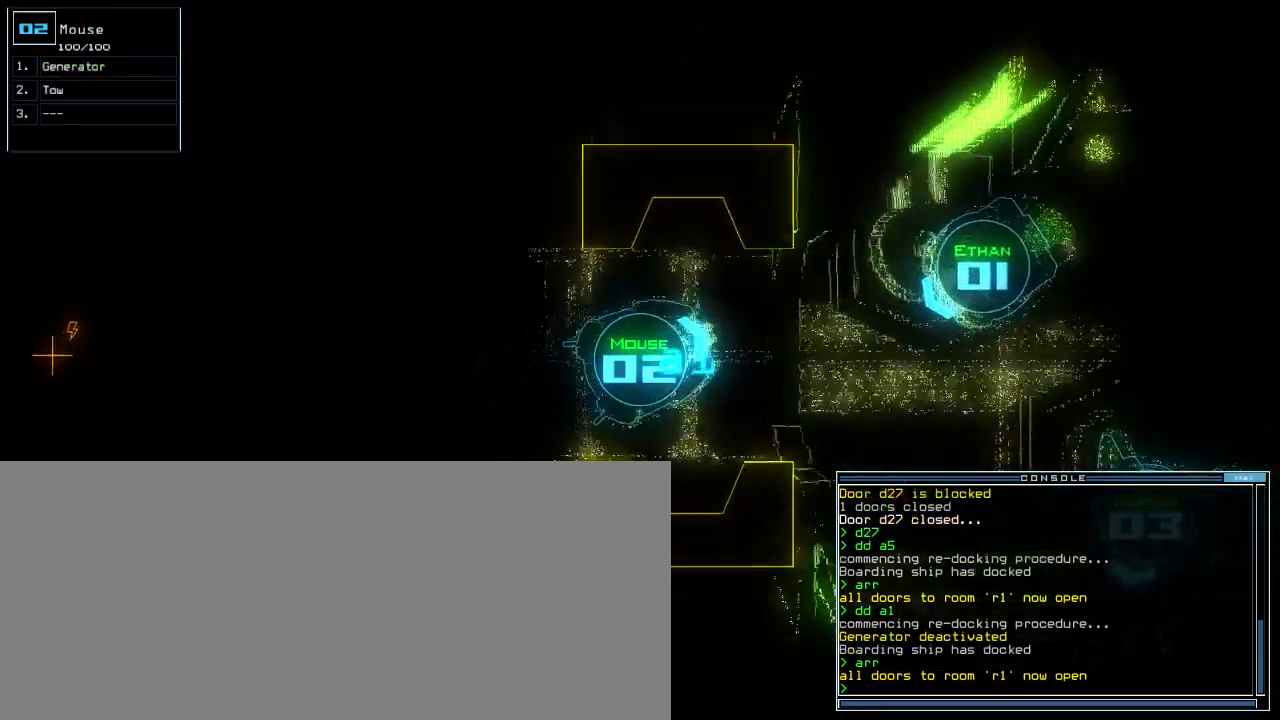
{"keys": ["down", "left"], "events": [[50, "space", "up"], [200, "up", "up"], [317, "down", "down"]]}
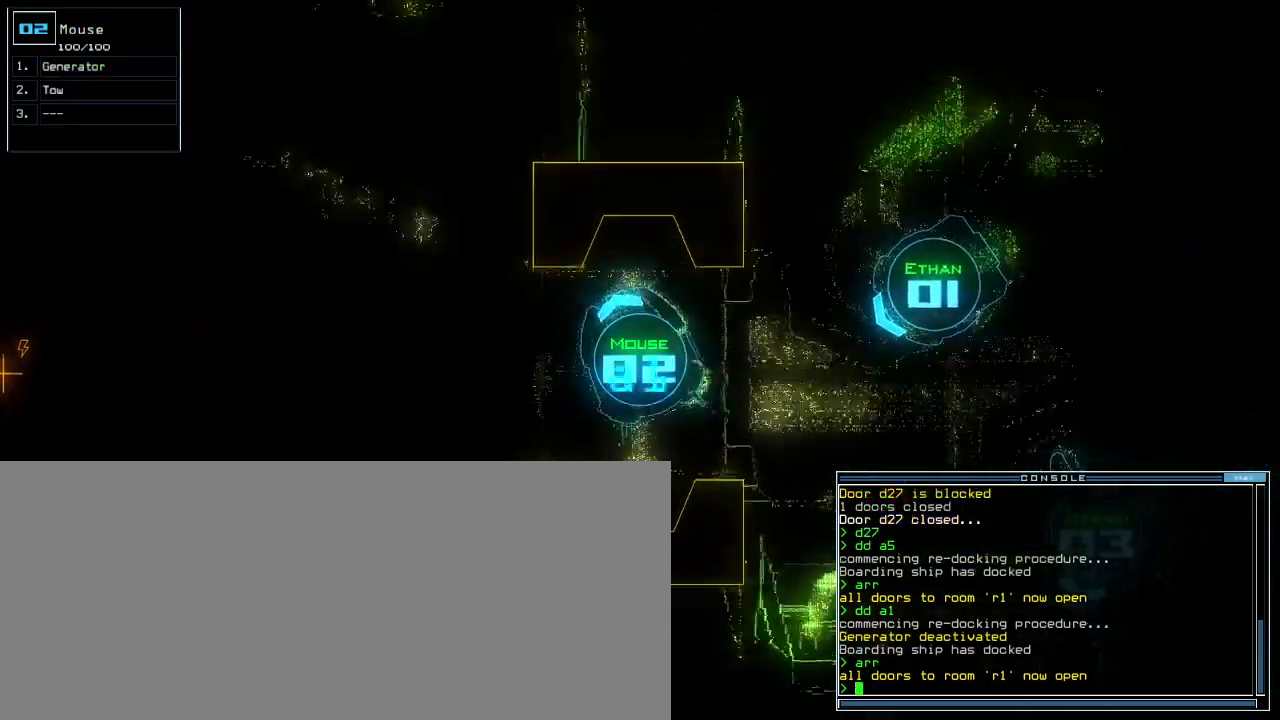
{"keys": [], "events": [[50, "space", "down"], [167, "space", "up"], [250, "space", "down"], [283, "left", "up"], [300, "down", "up"], [333, "space", "up"]]}
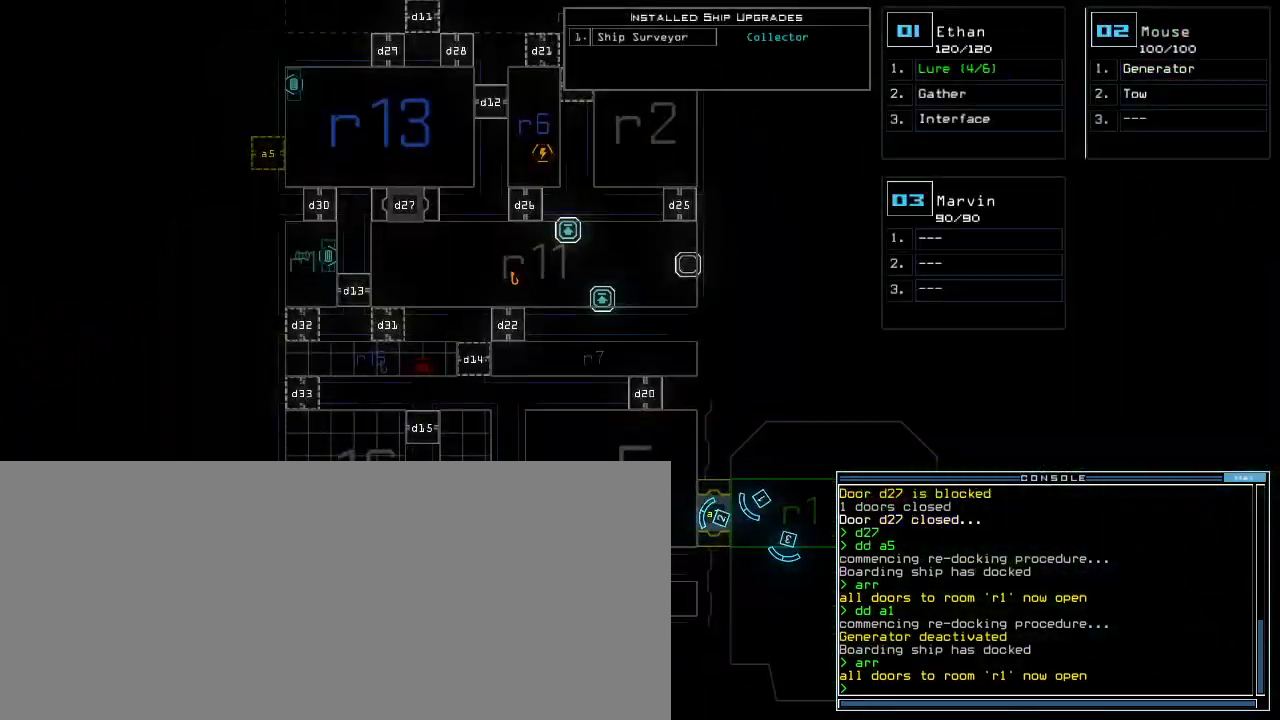
{"keys": ["up"], "events": [[467, "up", "down"]]}
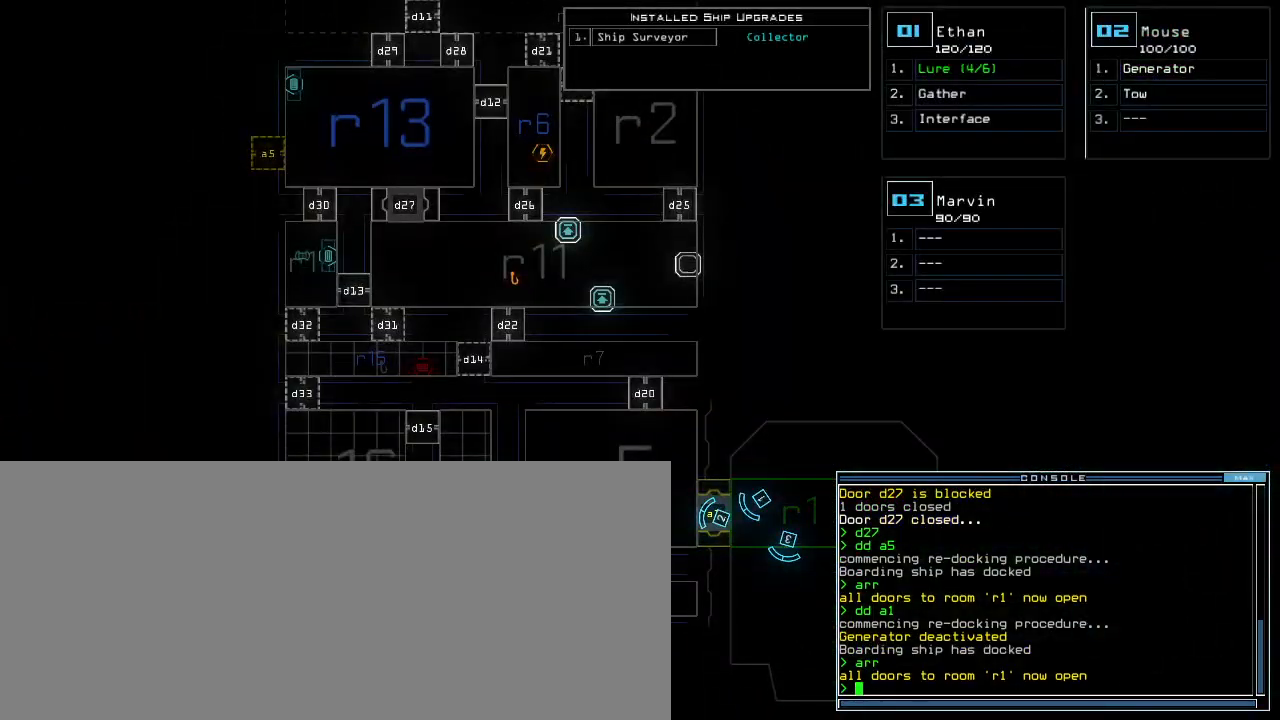
{"keys": [], "events": [[300, "up", "up"]]}